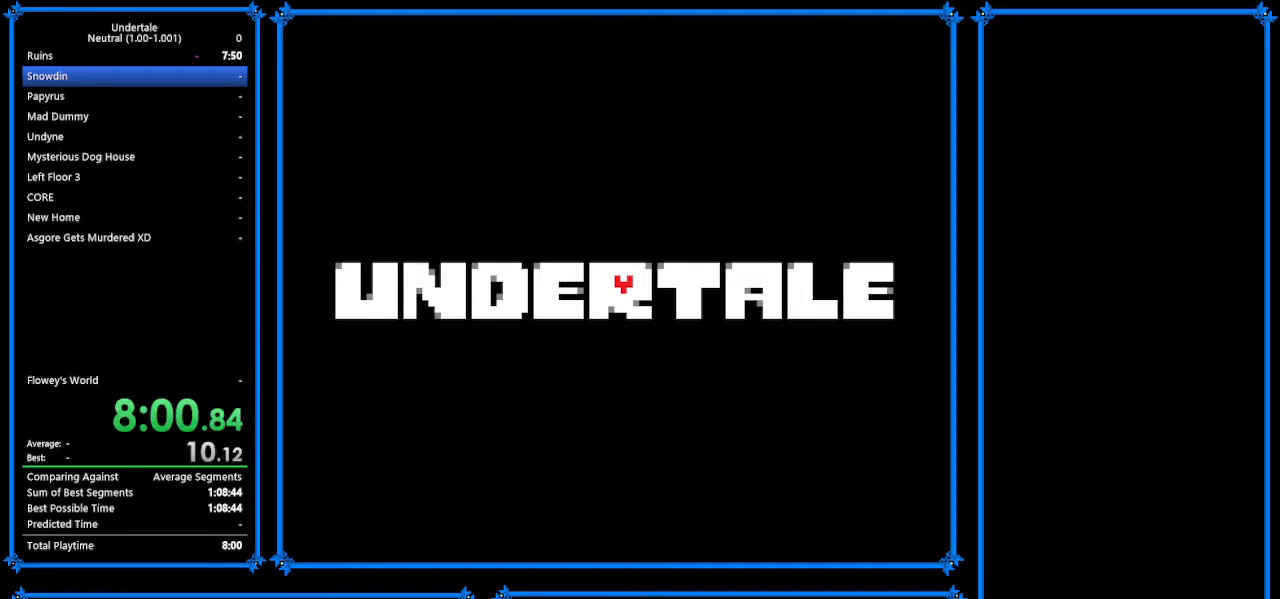
Gameplay with keyboard; each line is a JSON object with the keys held at the frame after it. "events" lists presses ("down") and releases ("up") of "c", "ctrl_r", "down", "escape", "left", "return", "right", "shift", "tab", "up", "x" and "z" between this image and that frame as [ms after this image, input, new state], when the widget could be followed in between. No other keys are recorded. Mouse input is not recorded.
{"keys": ["down", "right"], "events": []}
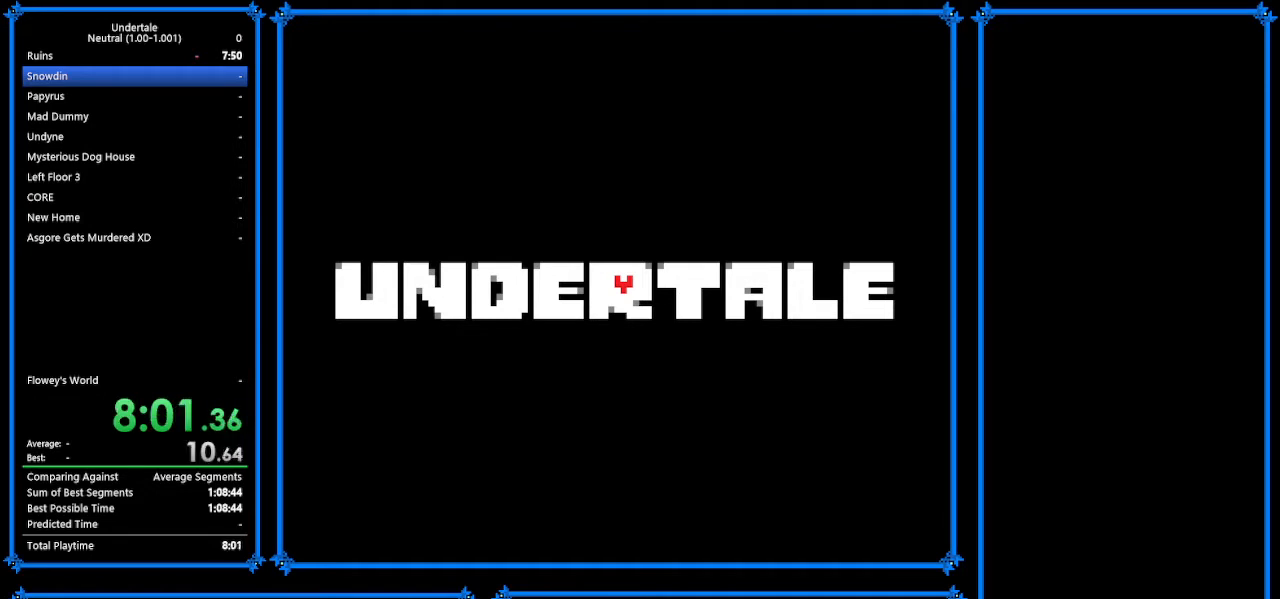
{"keys": ["down", "right"], "events": []}
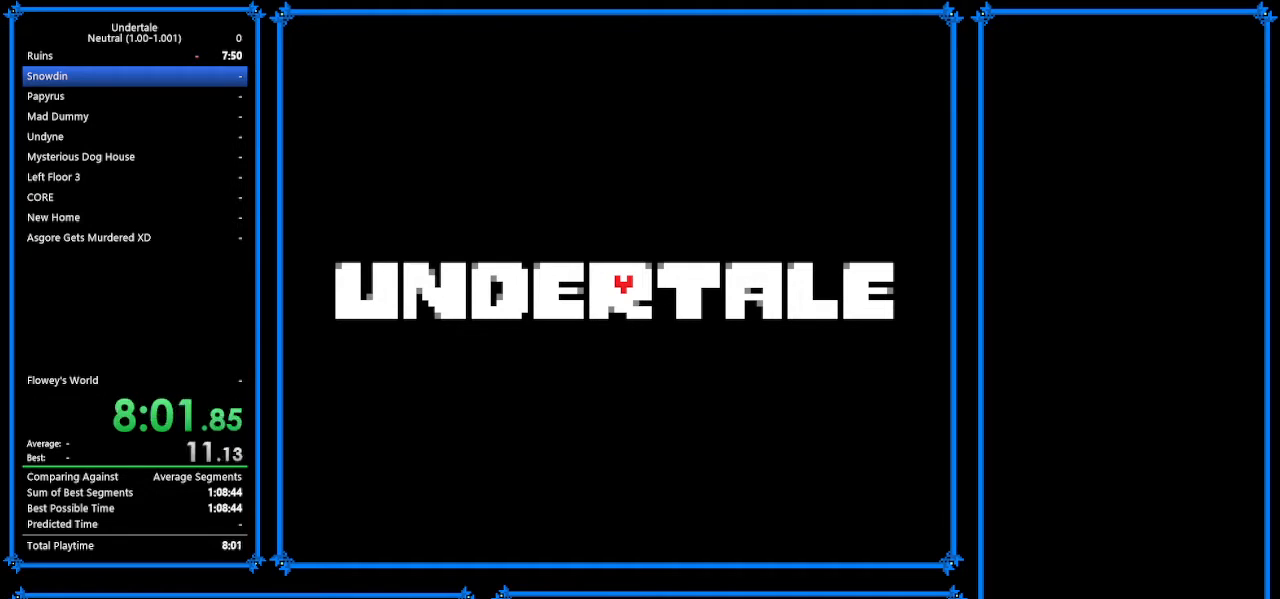
{"keys": ["down", "right"], "events": []}
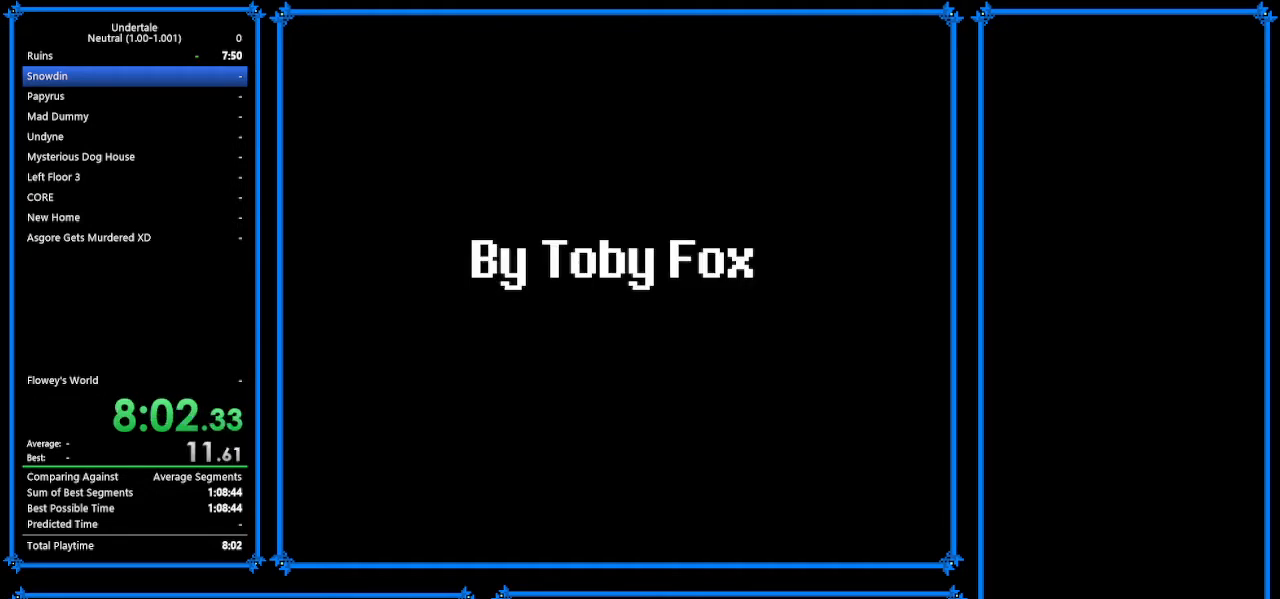
{"keys": ["down", "right"], "events": []}
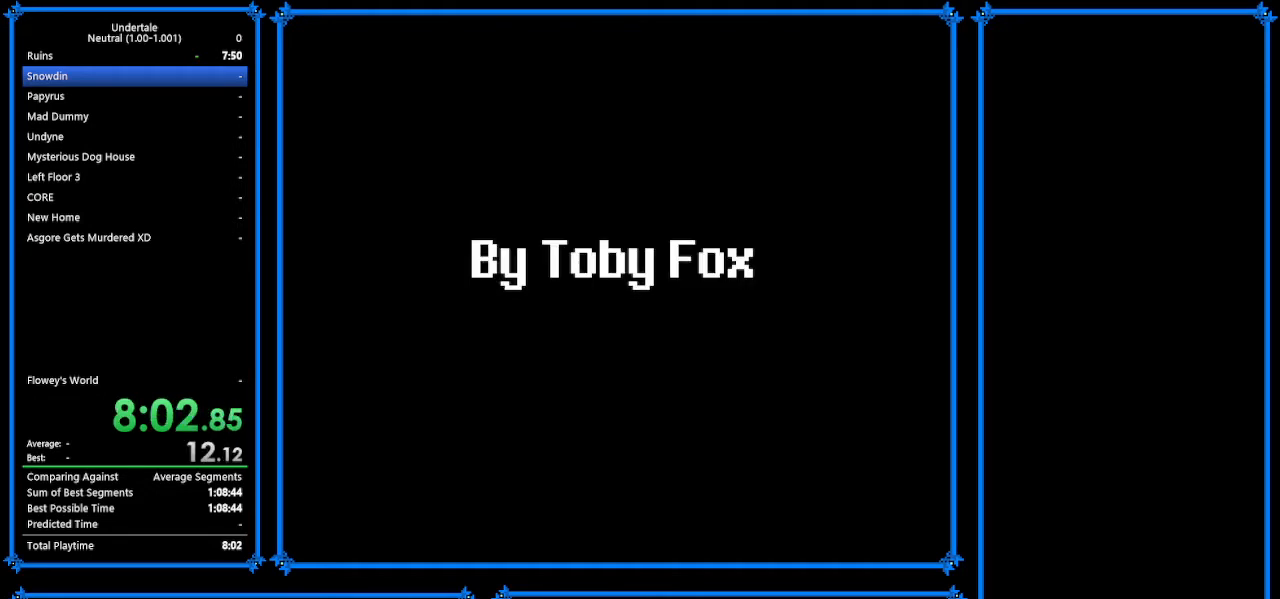
{"keys": ["down", "right"], "events": []}
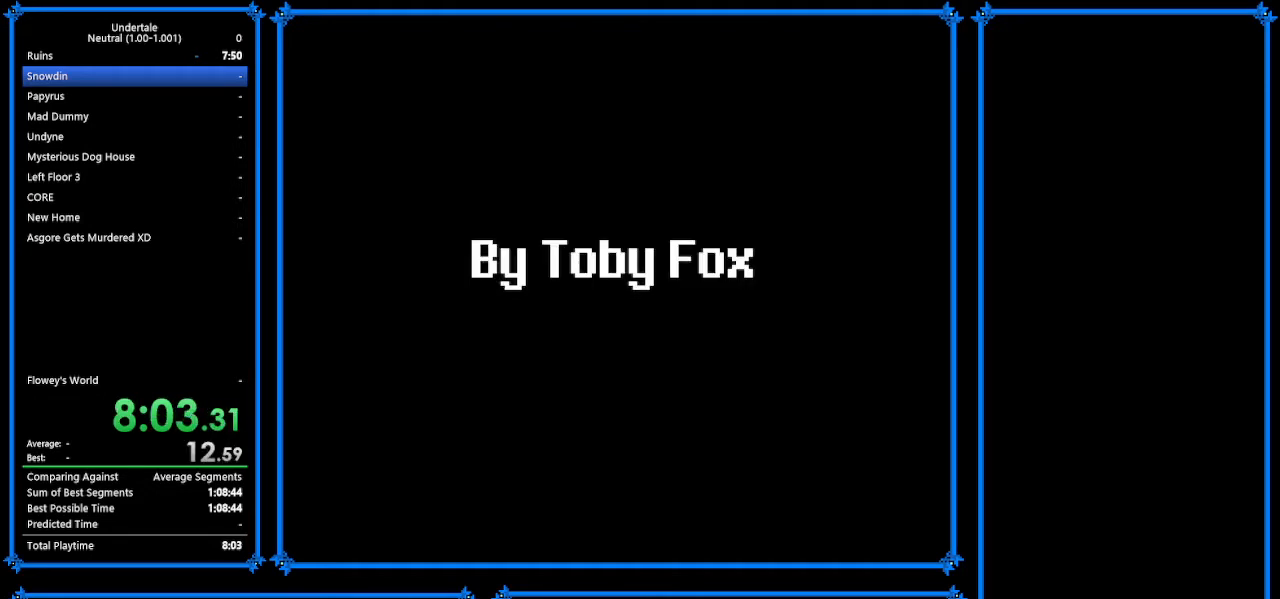
{"keys": ["down", "right"], "events": []}
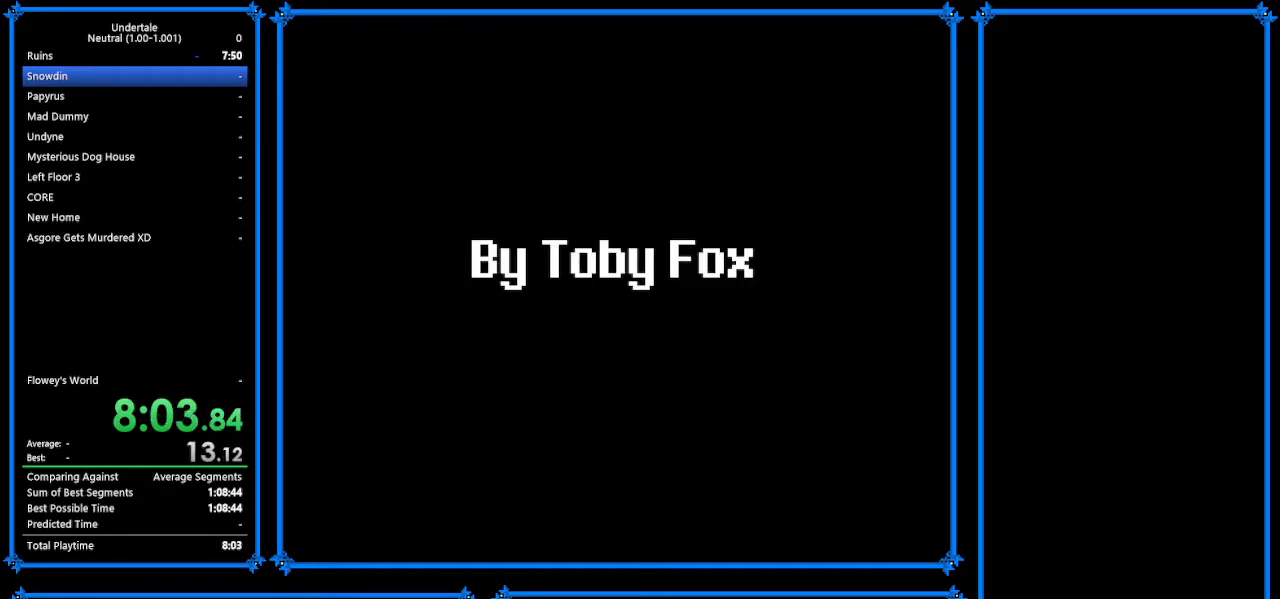
{"keys": ["down", "right"], "events": []}
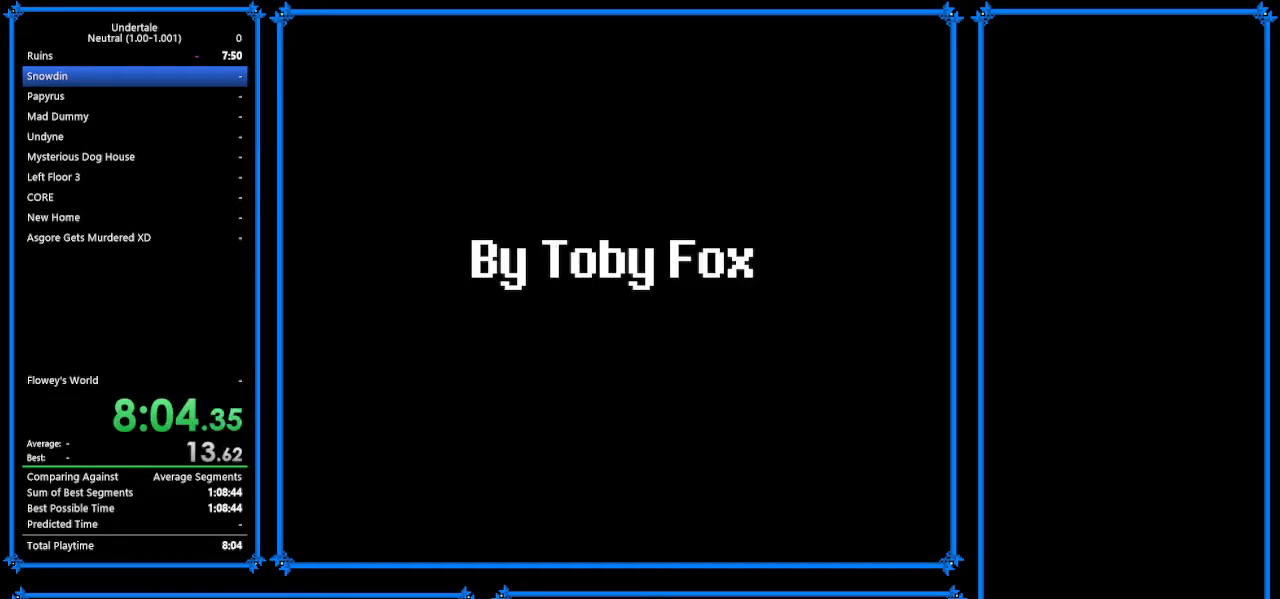
{"keys": ["down", "right"], "events": []}
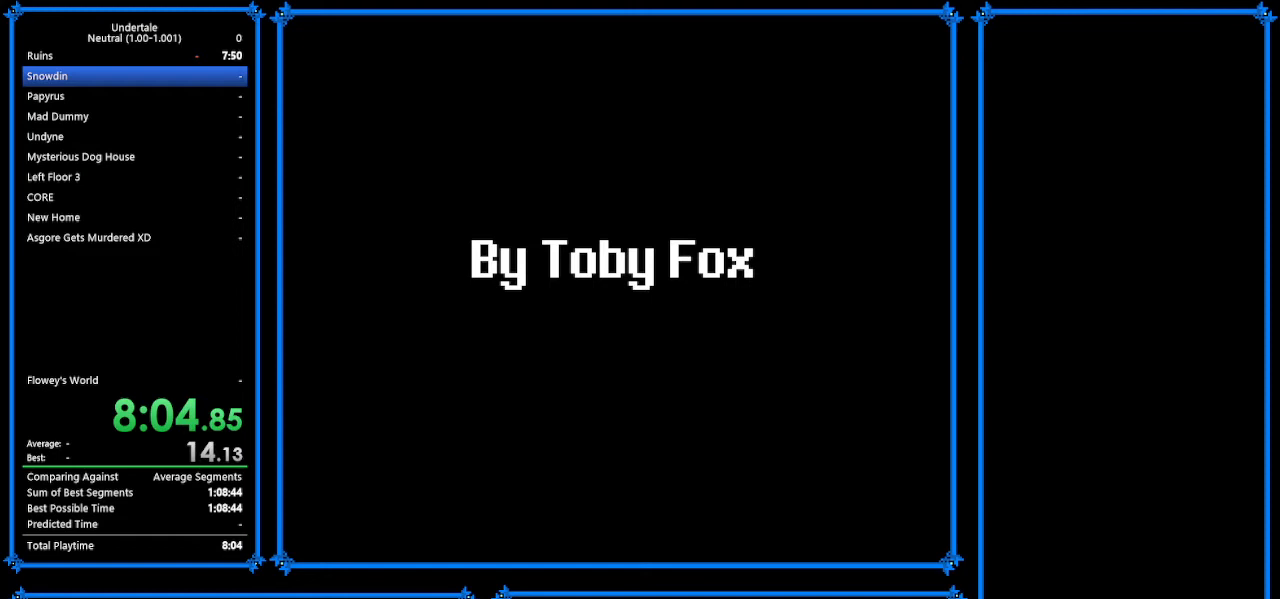
{"keys": ["down", "right"], "events": []}
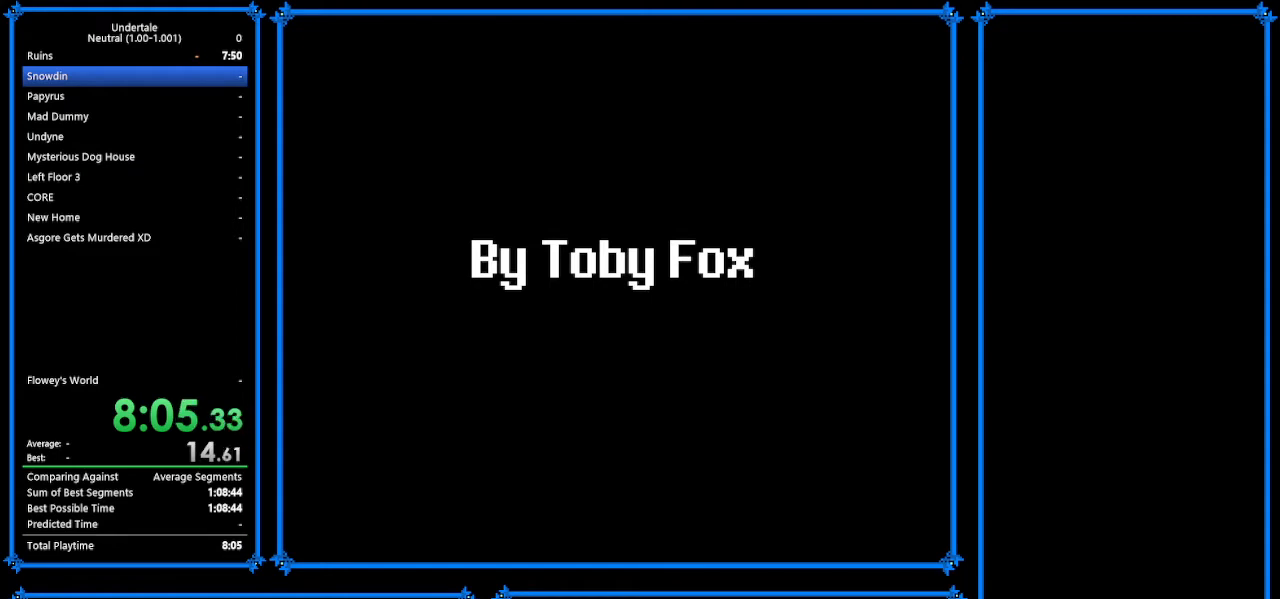
{"keys": ["down", "right"], "events": []}
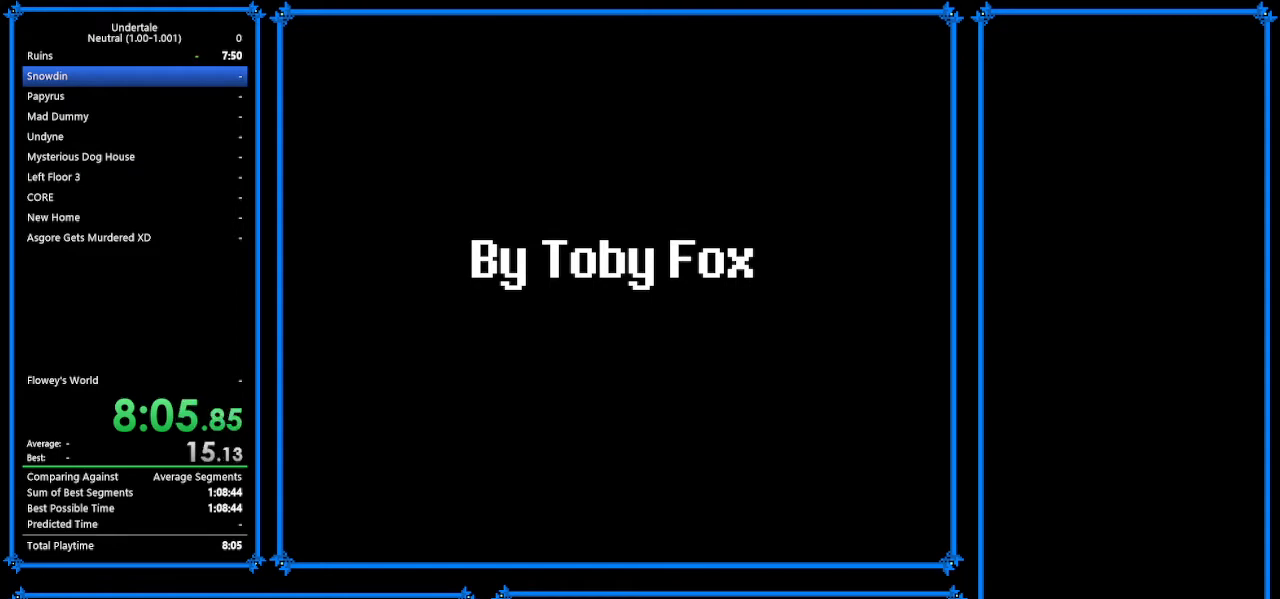
{"keys": ["down", "right"], "events": []}
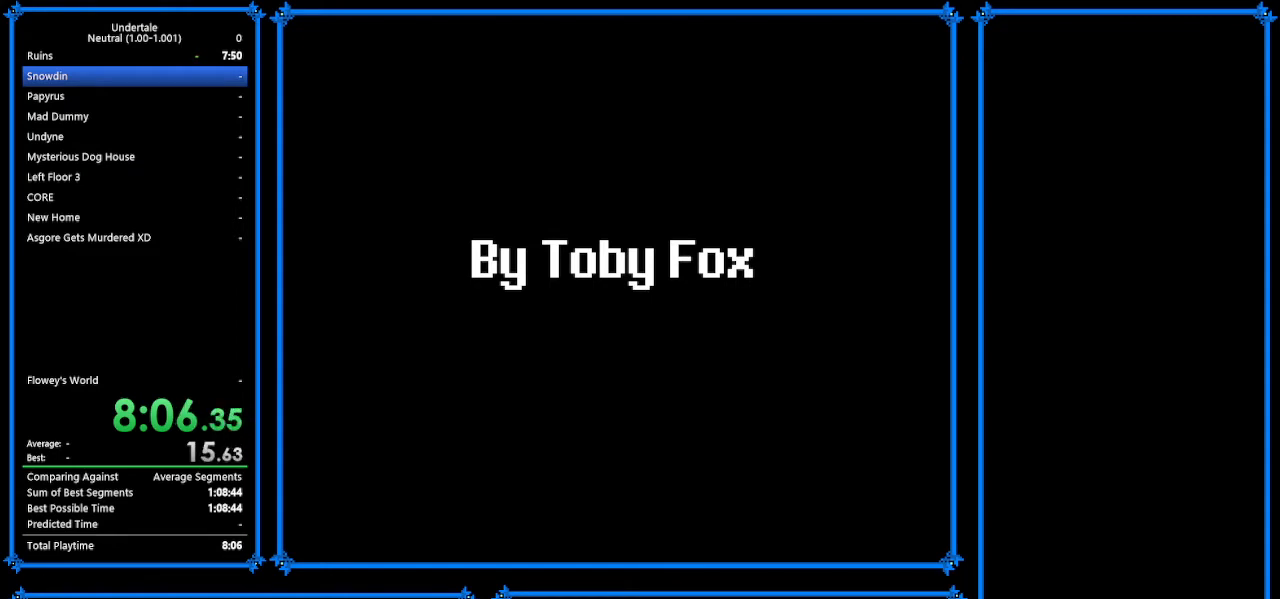
{"keys": ["down", "right"], "events": []}
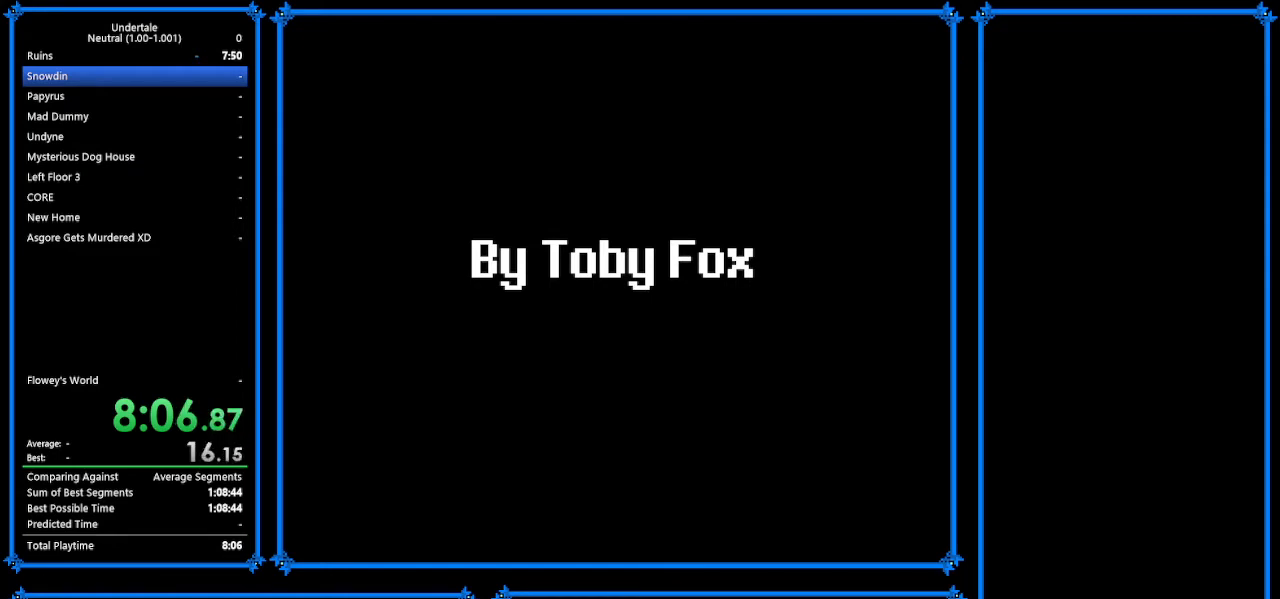
{"keys": ["down", "right"], "events": []}
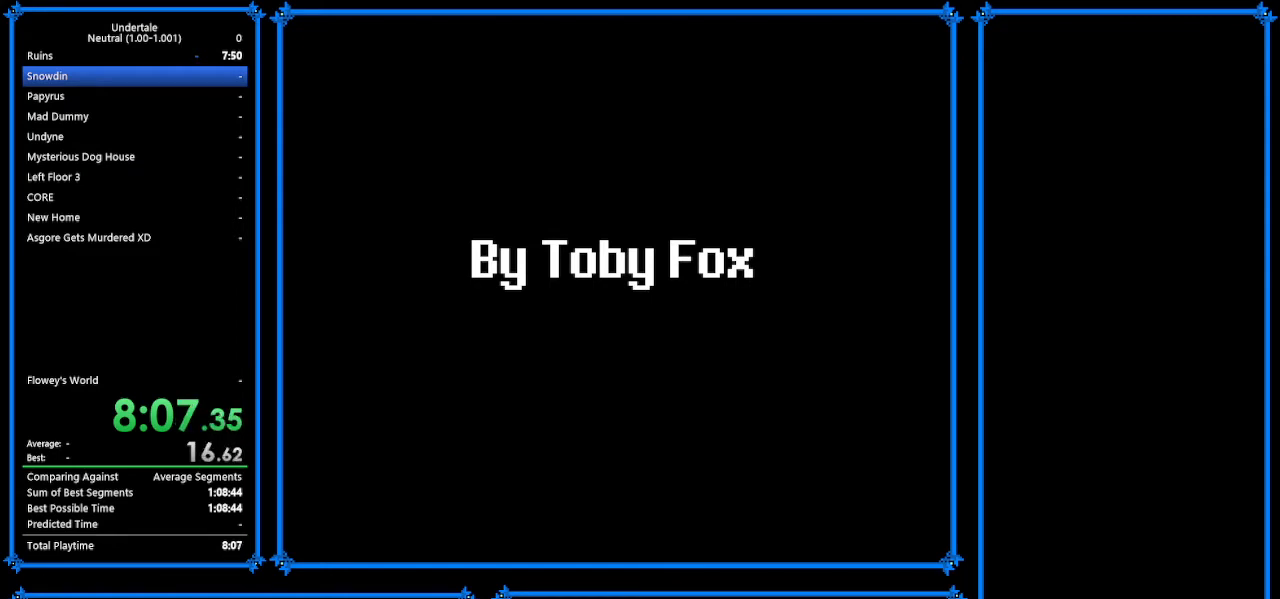
{"keys": ["down", "right"], "events": []}
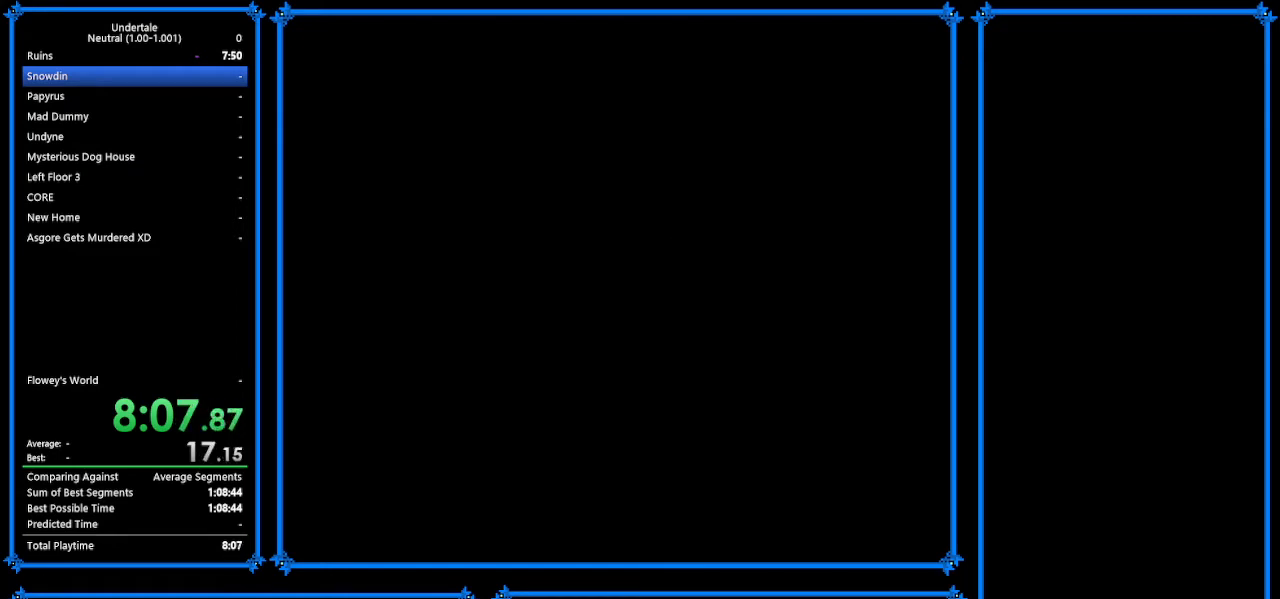
{"keys": ["down", "right"], "events": []}
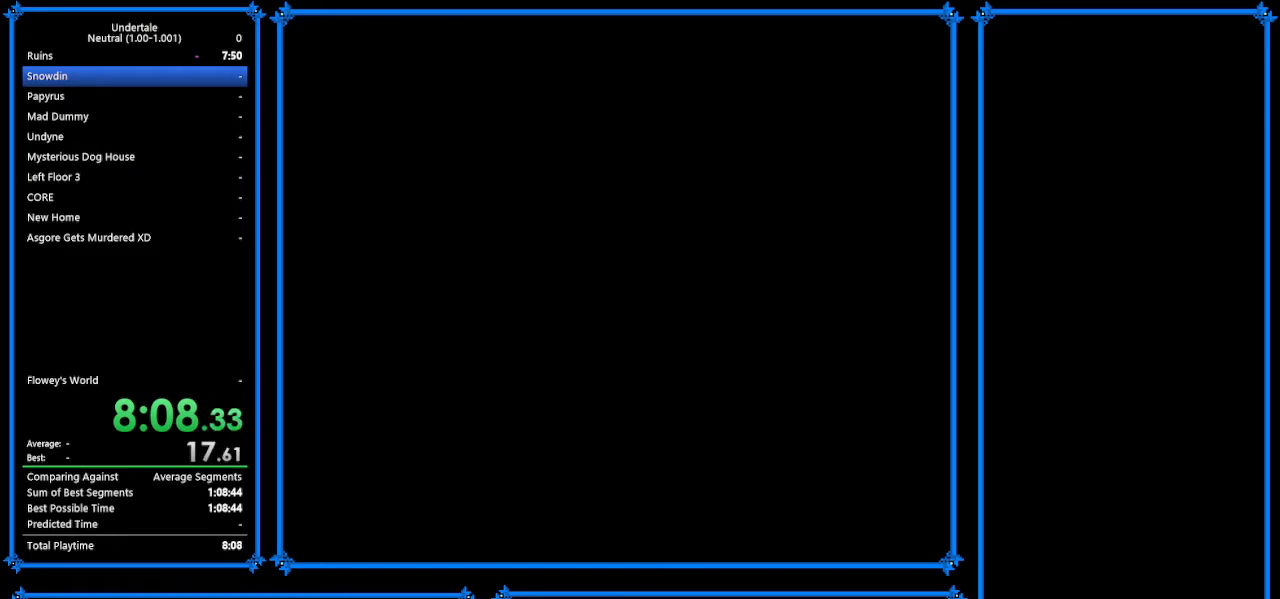
{"keys": ["down", "right"], "events": []}
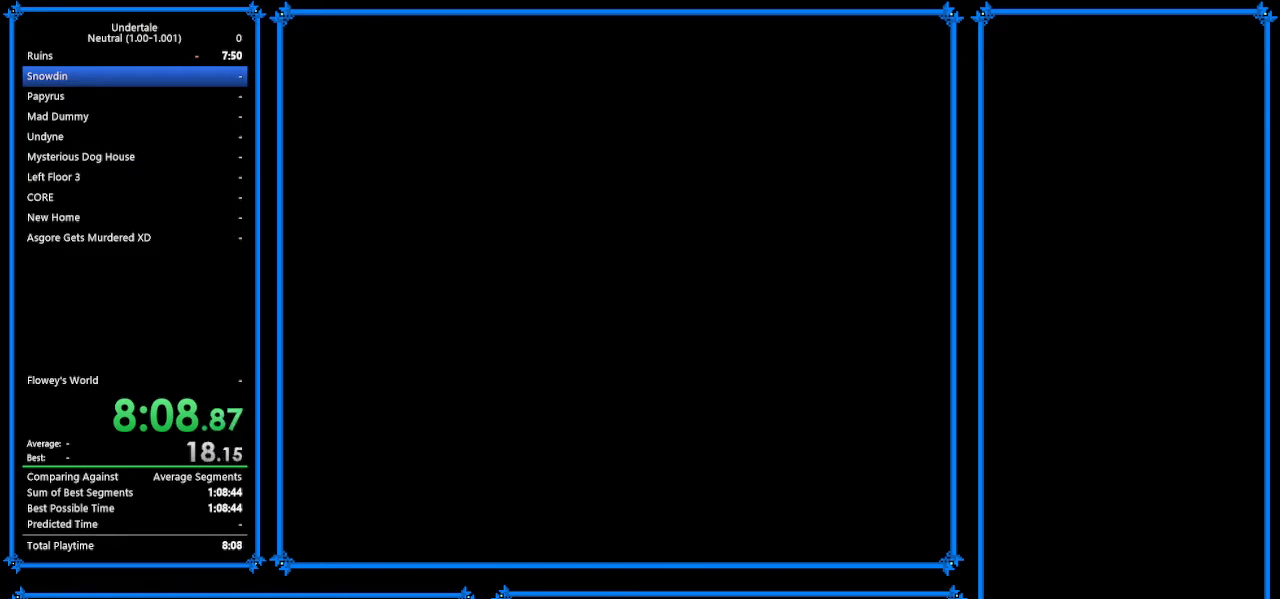
{"keys": ["down", "right"], "events": []}
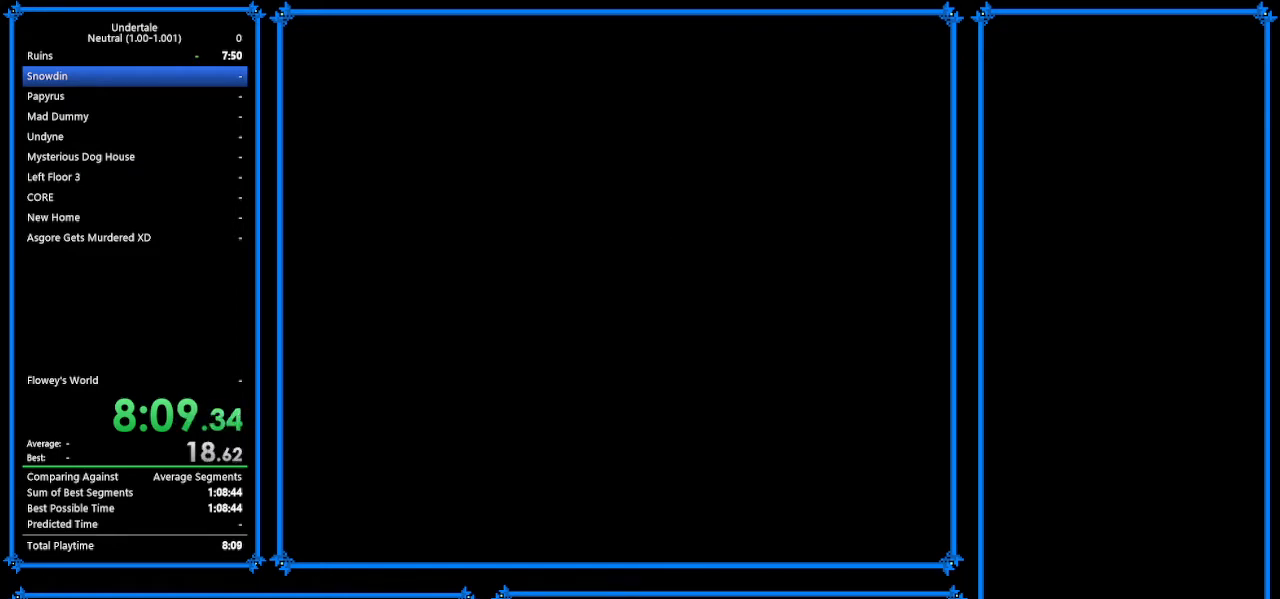
{"keys": ["down", "right"], "events": []}
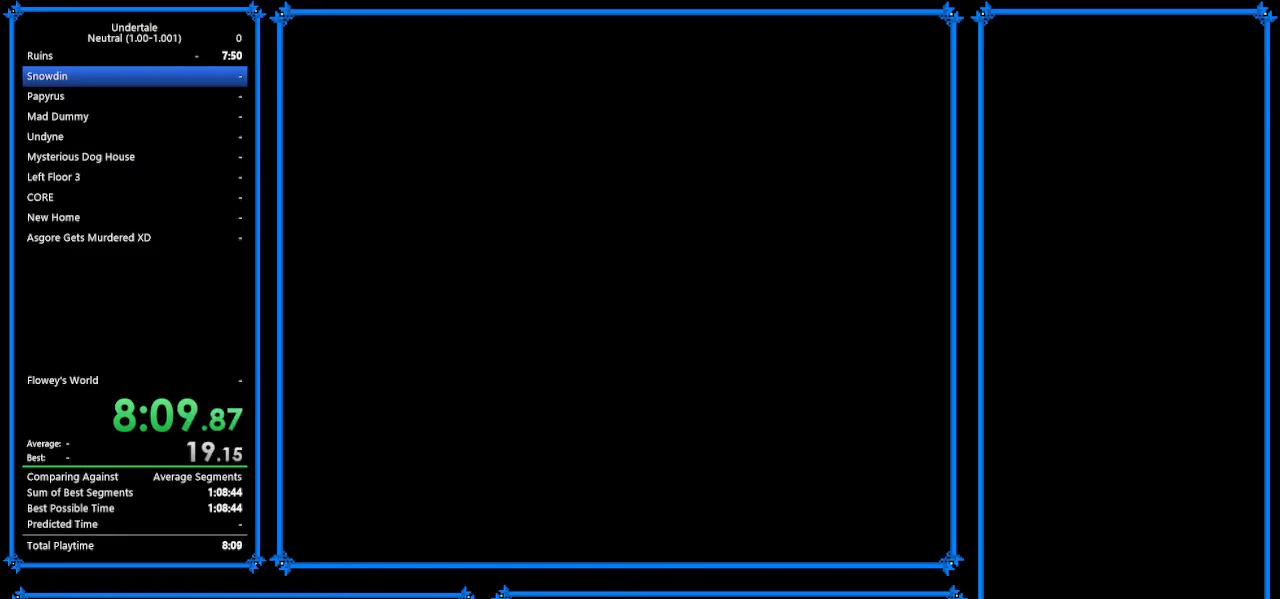
{"keys": ["down", "right"], "events": []}
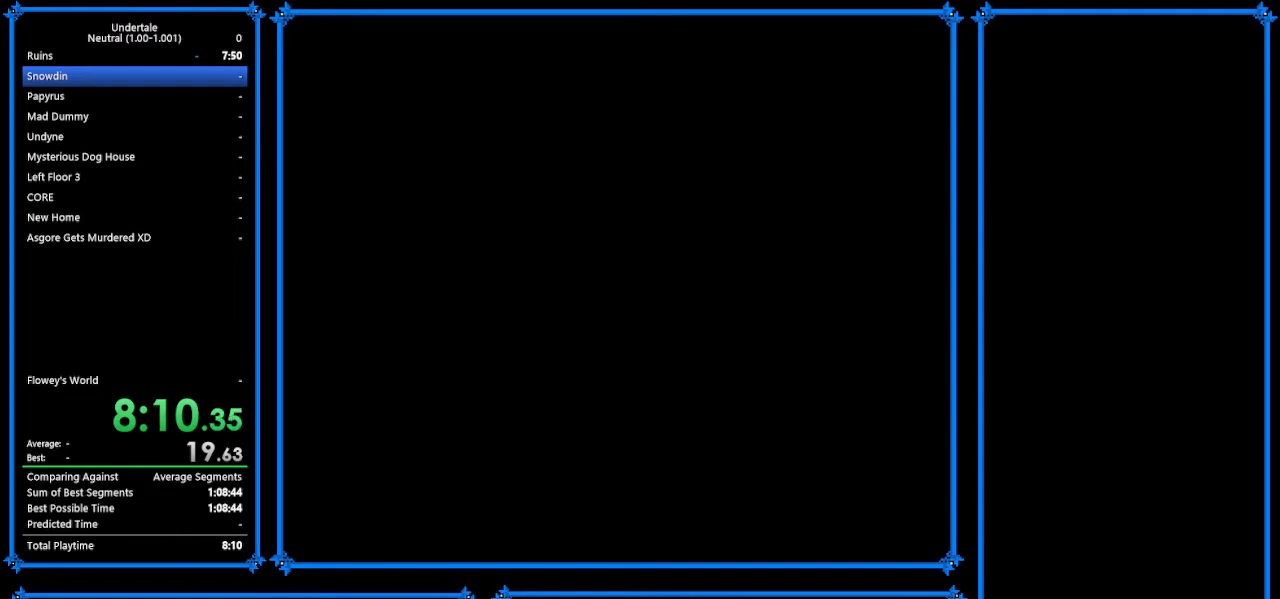
{"keys": ["down", "right"], "events": []}
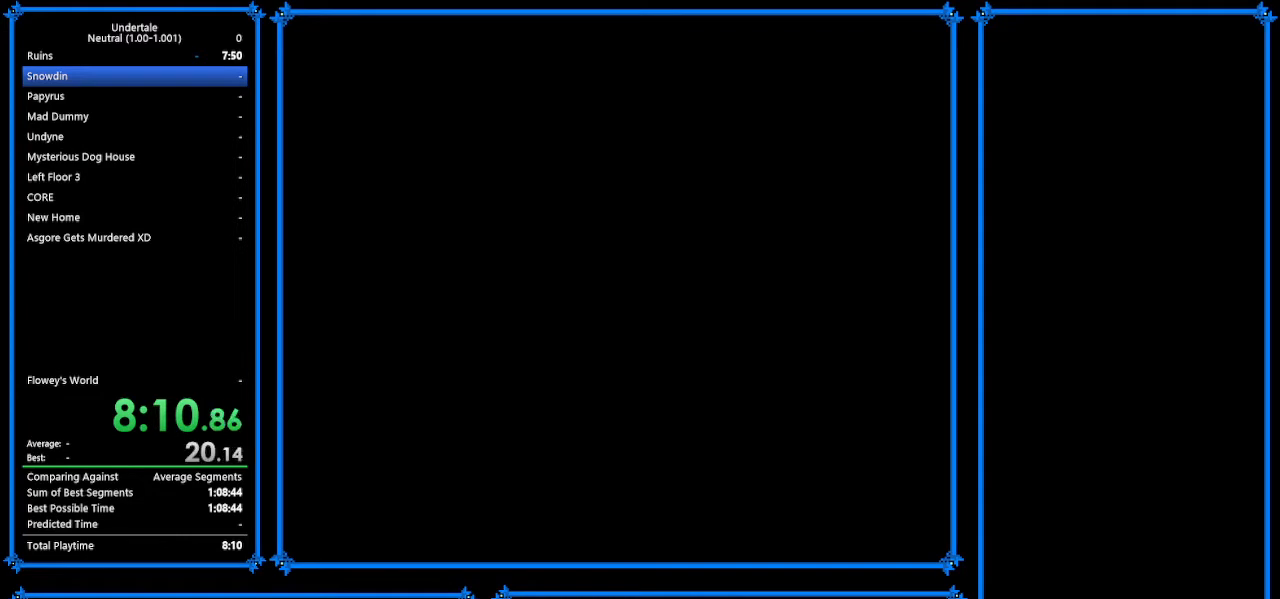
{"keys": ["down", "right"], "events": []}
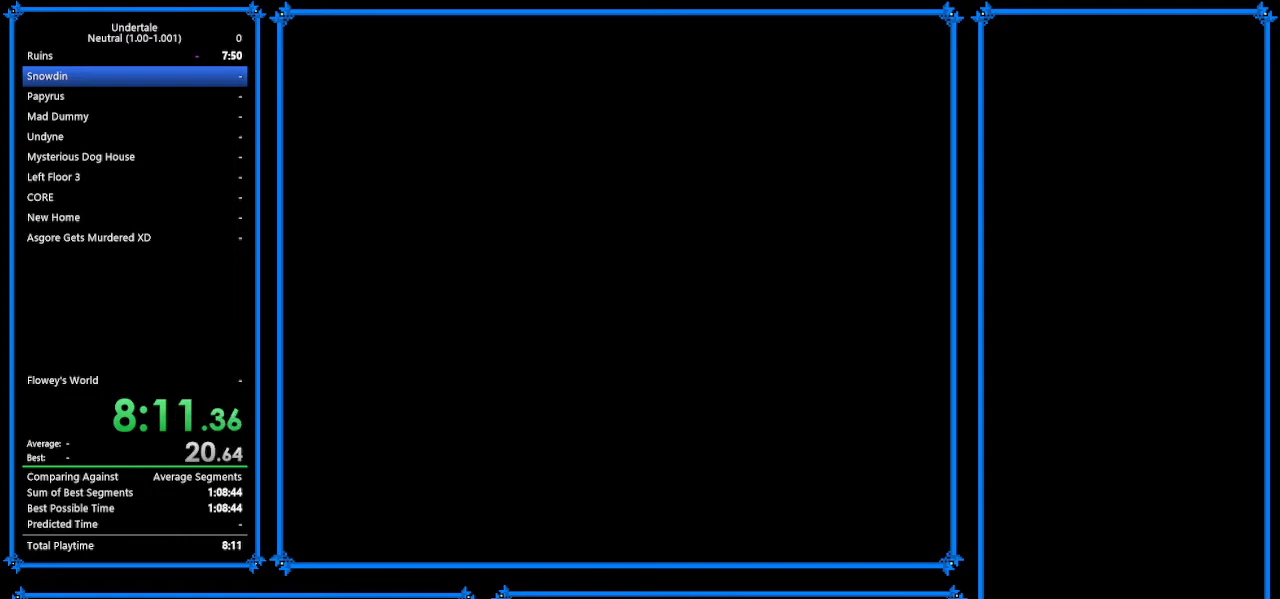
{"keys": ["down", "right"], "events": []}
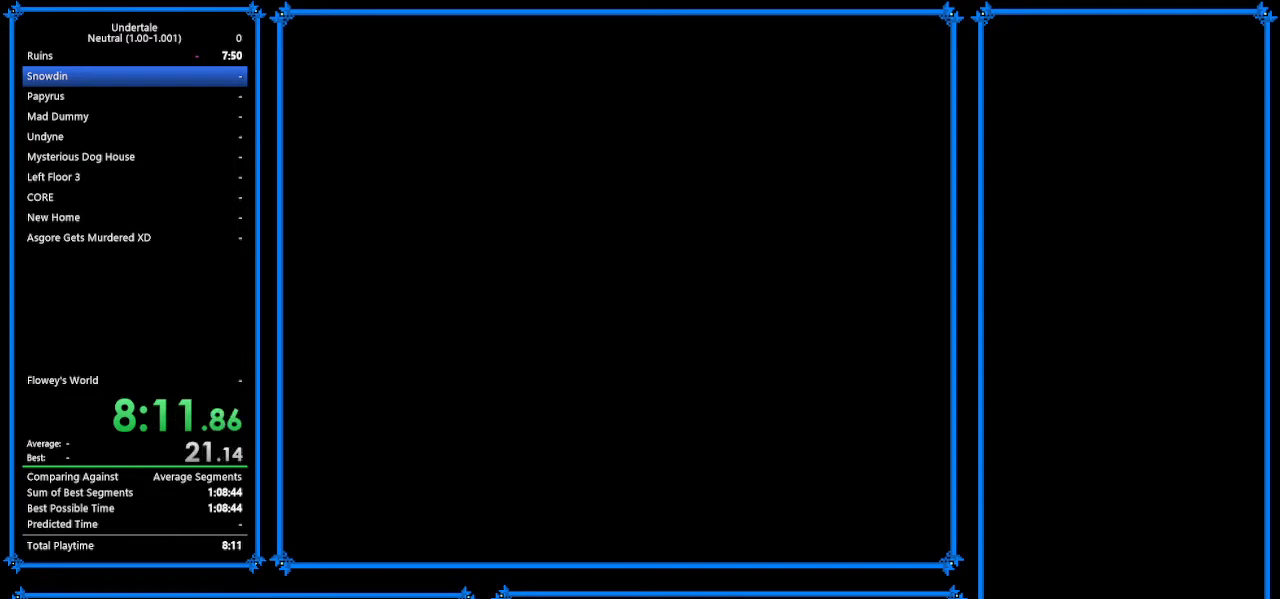
{"keys": ["down", "right"], "events": []}
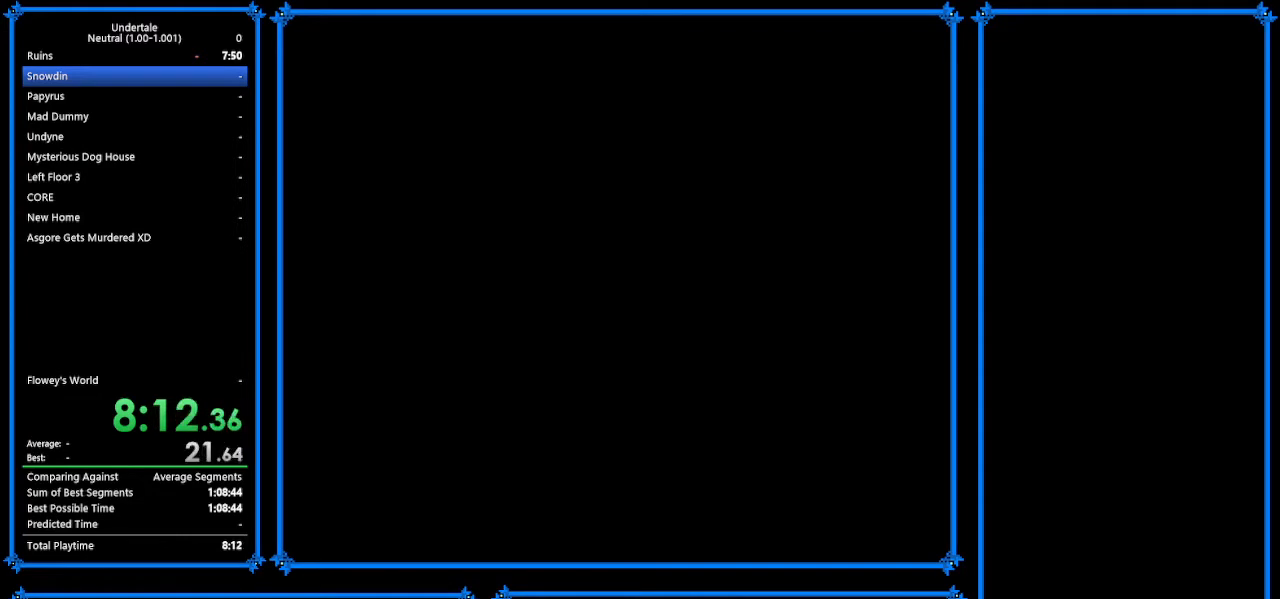
{"keys": ["down", "right"], "events": []}
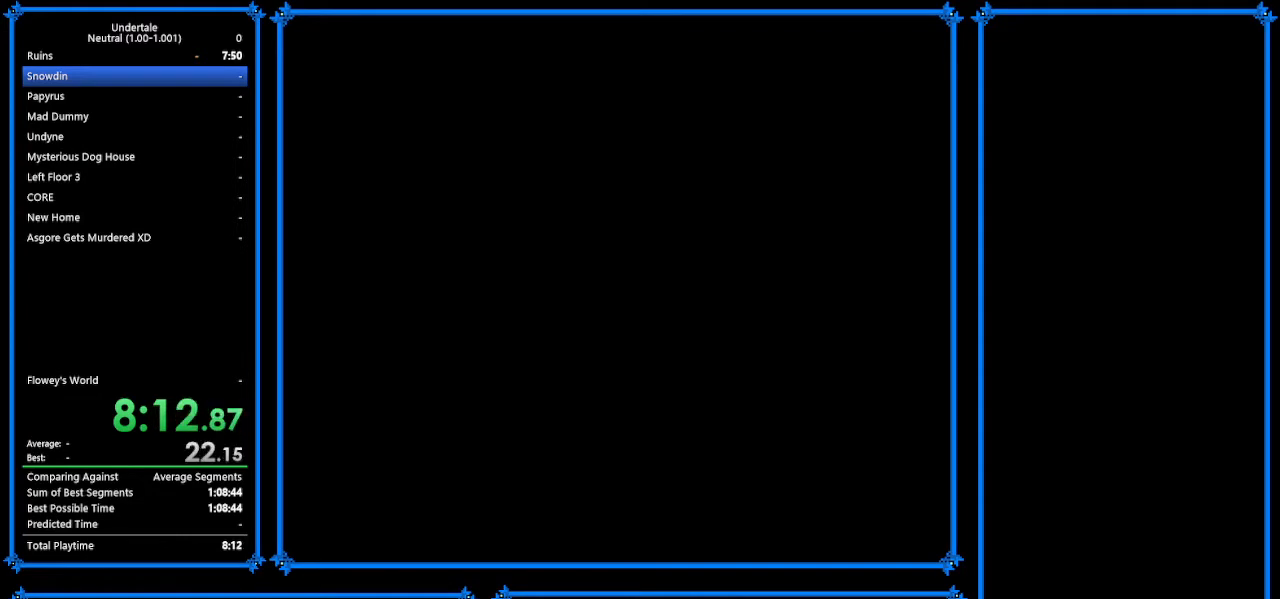
{"keys": ["down", "right"], "events": []}
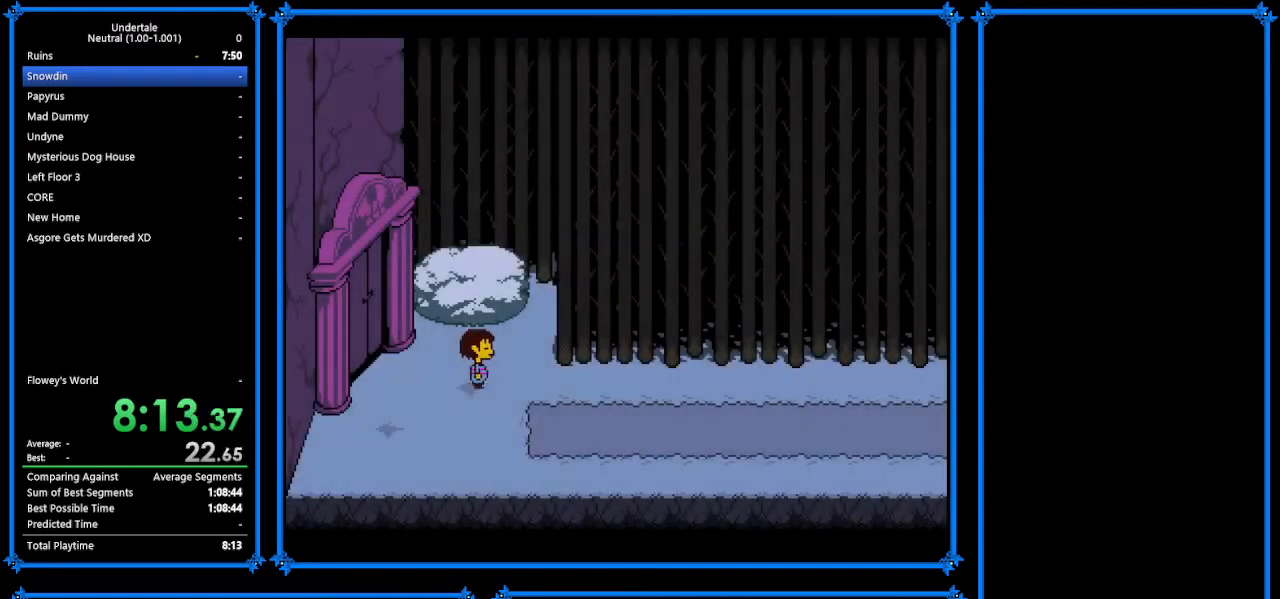
{"keys": ["down", "right"], "events": []}
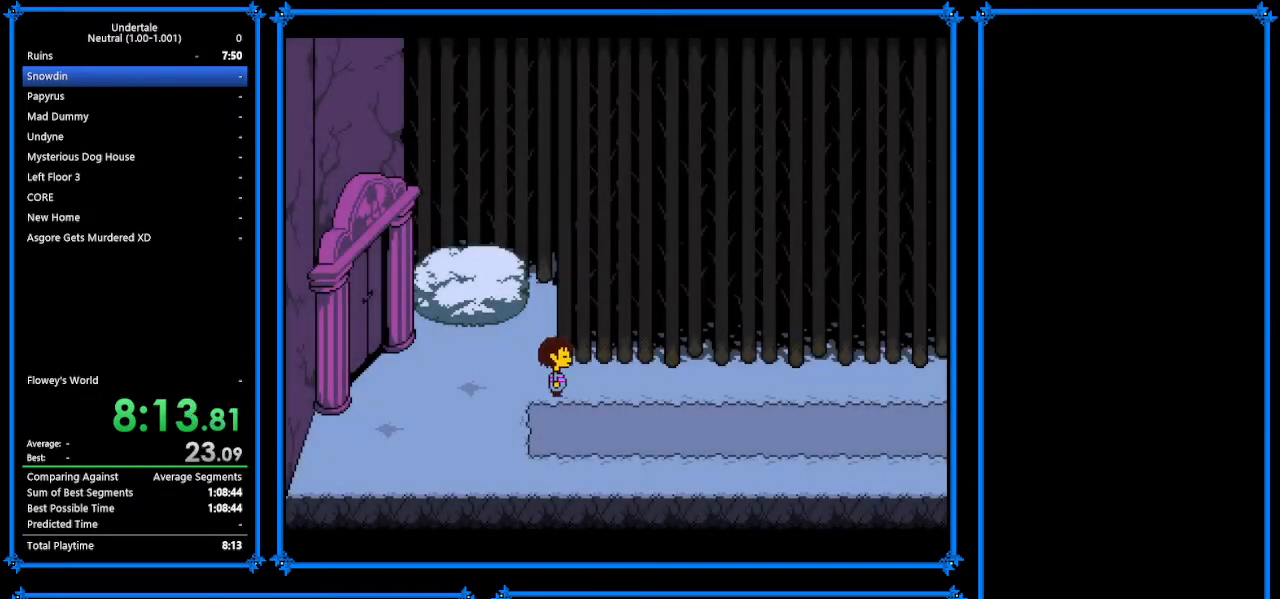
{"keys": ["down", "right"], "events": []}
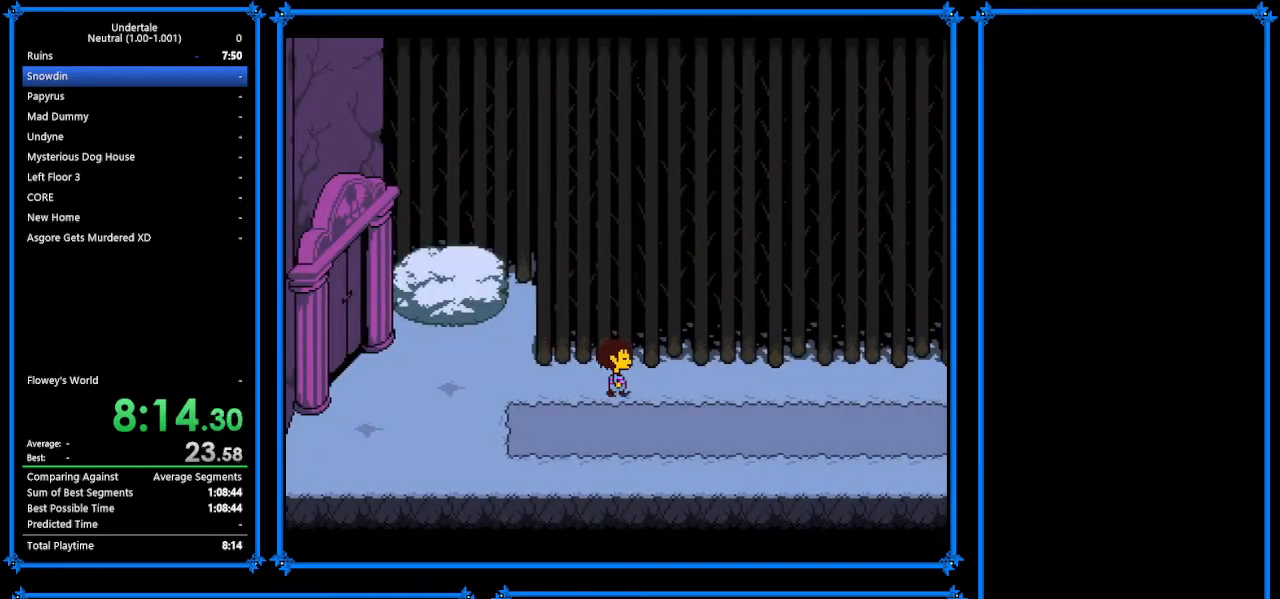
{"keys": ["down", "right"], "events": [[133, "up", "down"], [167, "up", "up"]]}
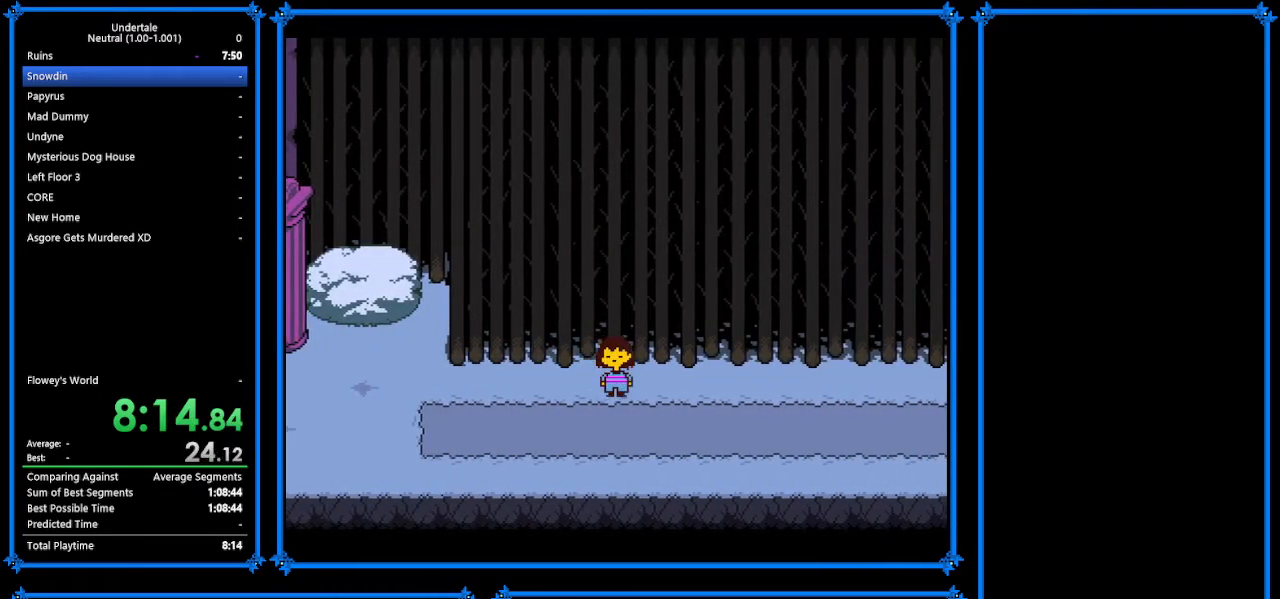
{"keys": ["down", "right"], "events": []}